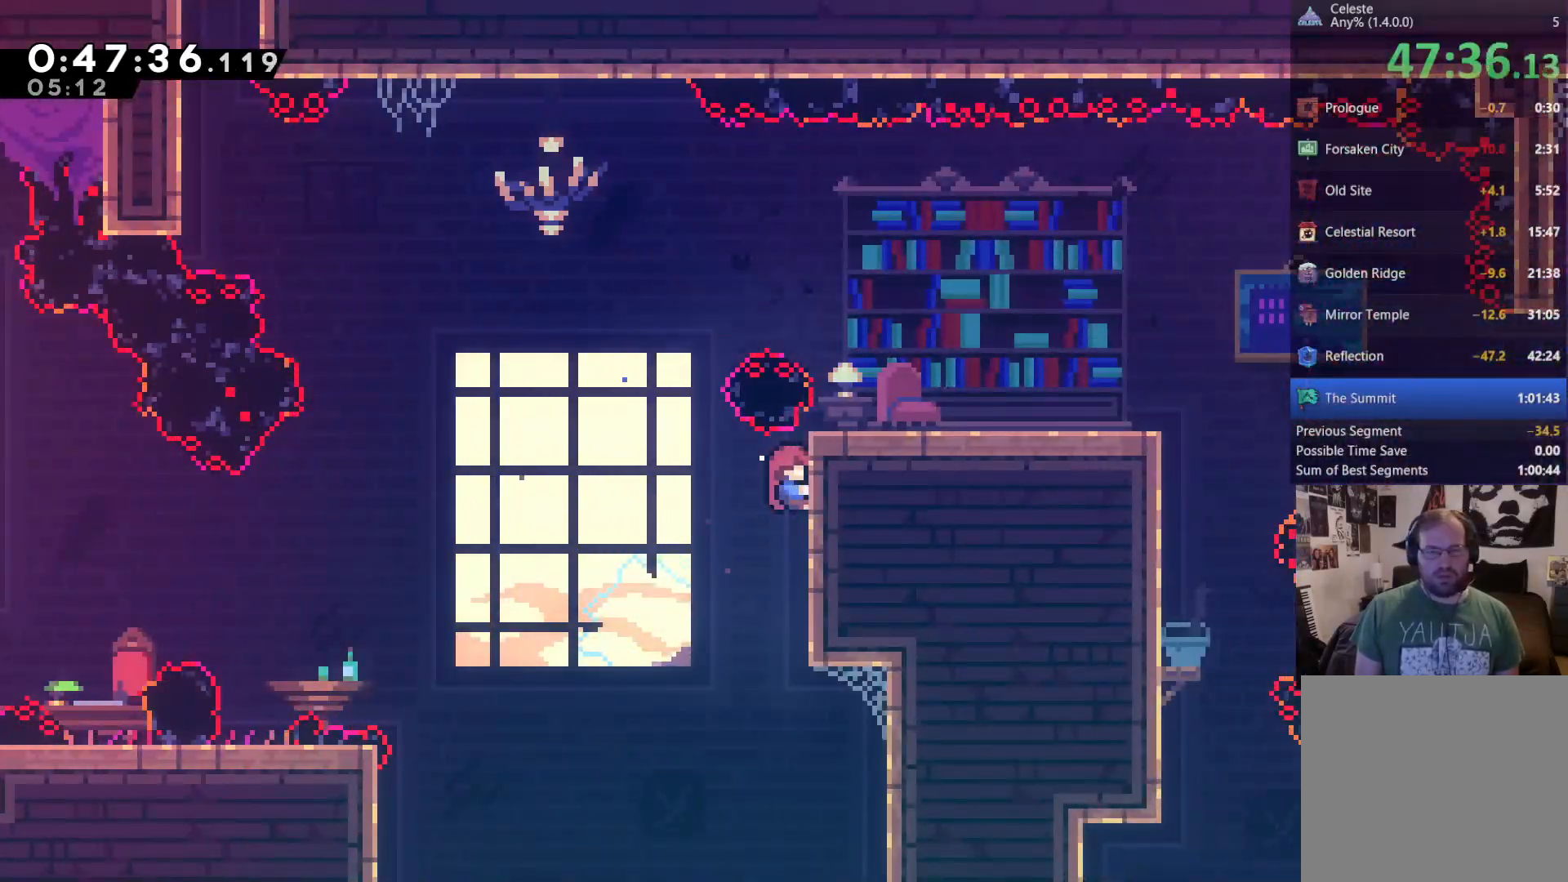
Gameplay with a controller (Xbox layout); each line is a JSON object with the inputs held at the frame after it. "events" lists button and stick changes between this image and that frame as [ms after this image, input, new state], when the widget could be followed in between. Not read: R3 SELECT.
{"buttons": ["R2", "DPAD_UP", "DPAD_RIGHT"], "left_stick": "center", "right_stick": "center", "events": [[83, "DPAD_UP", "down"], [450, "DPAD_RIGHT", "down"]]}
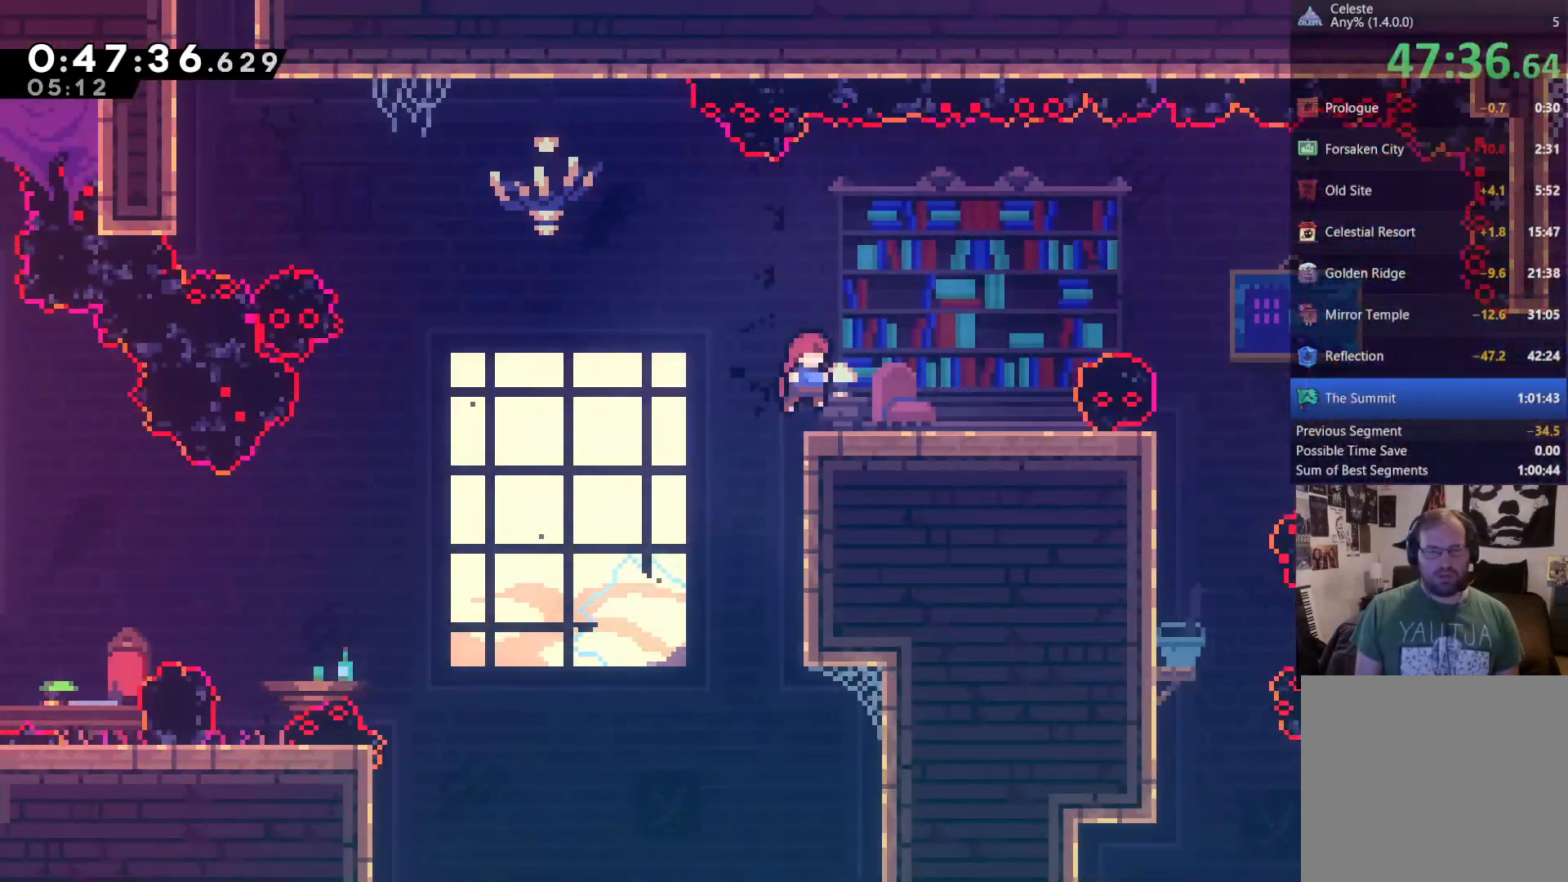
{"buttons": [], "left_stick": "center", "right_stick": "center", "events": [[100, "DPAD_UP", "up"], [250, "R2", "up"], [450, "DPAD_RIGHT", "up"]]}
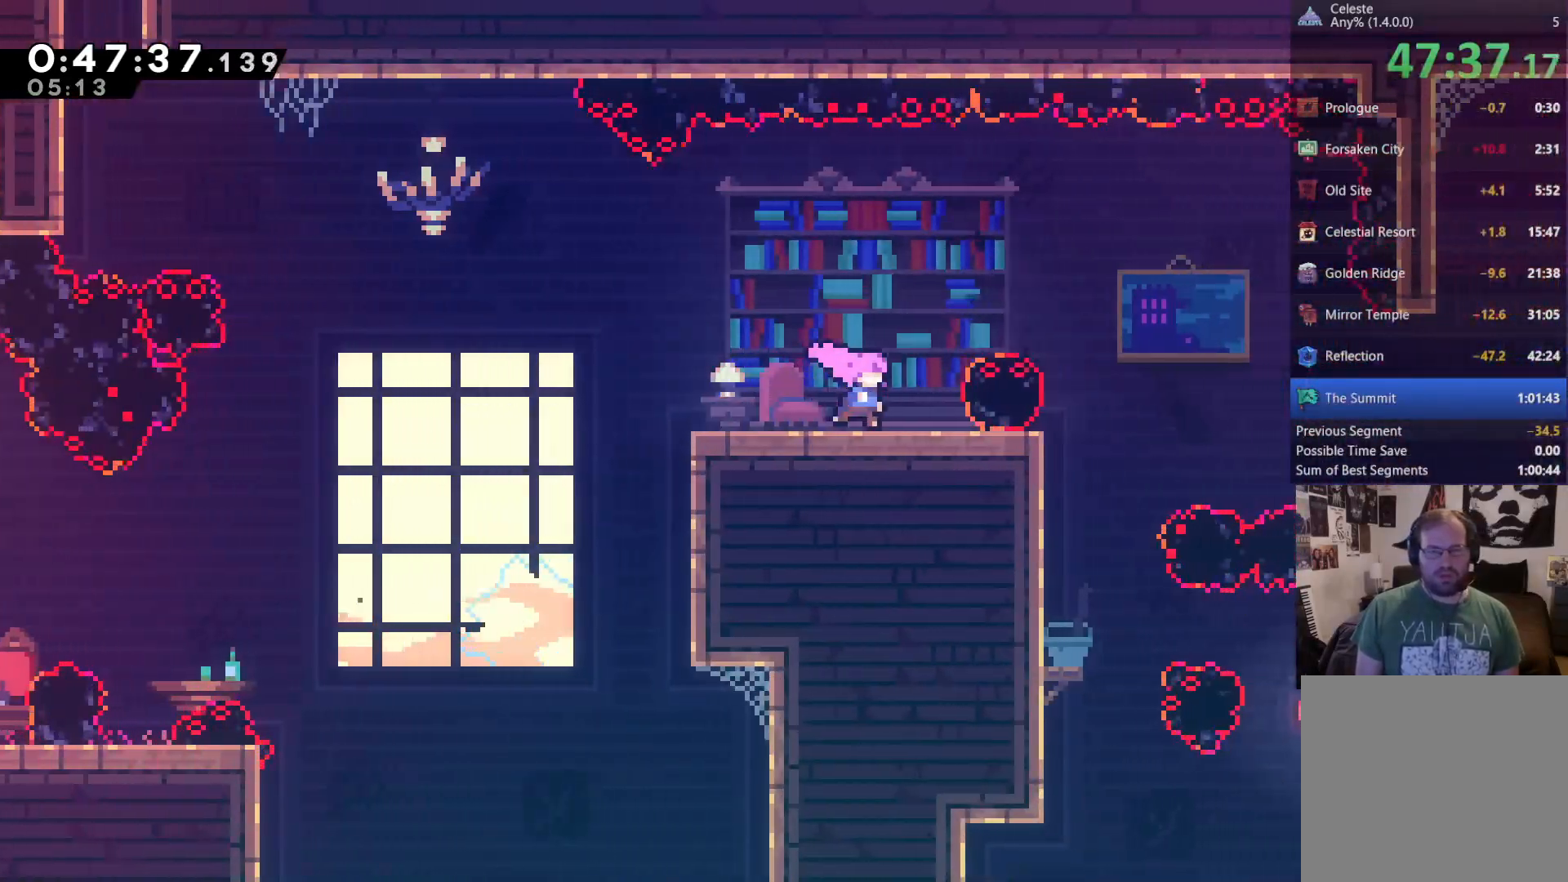
{"buttons": ["A", "DPAD_RIGHT"], "left_stick": "center", "right_stick": "center", "events": [[50, "DPAD_RIGHT", "down"], [500, "A", "down"]]}
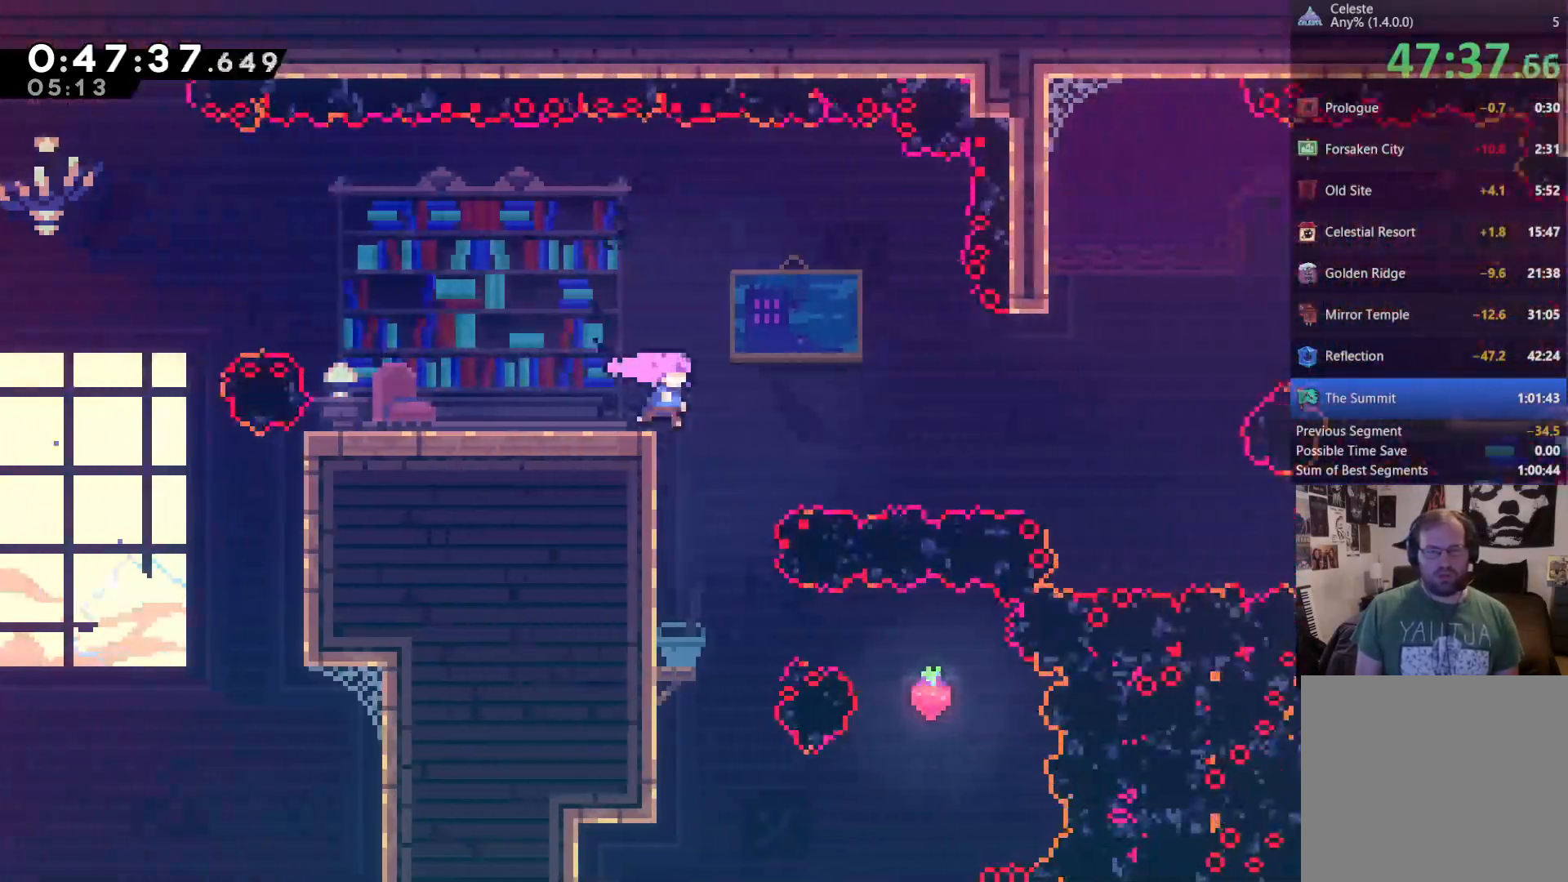
{"buttons": ["X", "DPAD_RIGHT"], "left_stick": "center", "right_stick": "center", "events": [[83, "A", "up"], [417, "X", "down"]]}